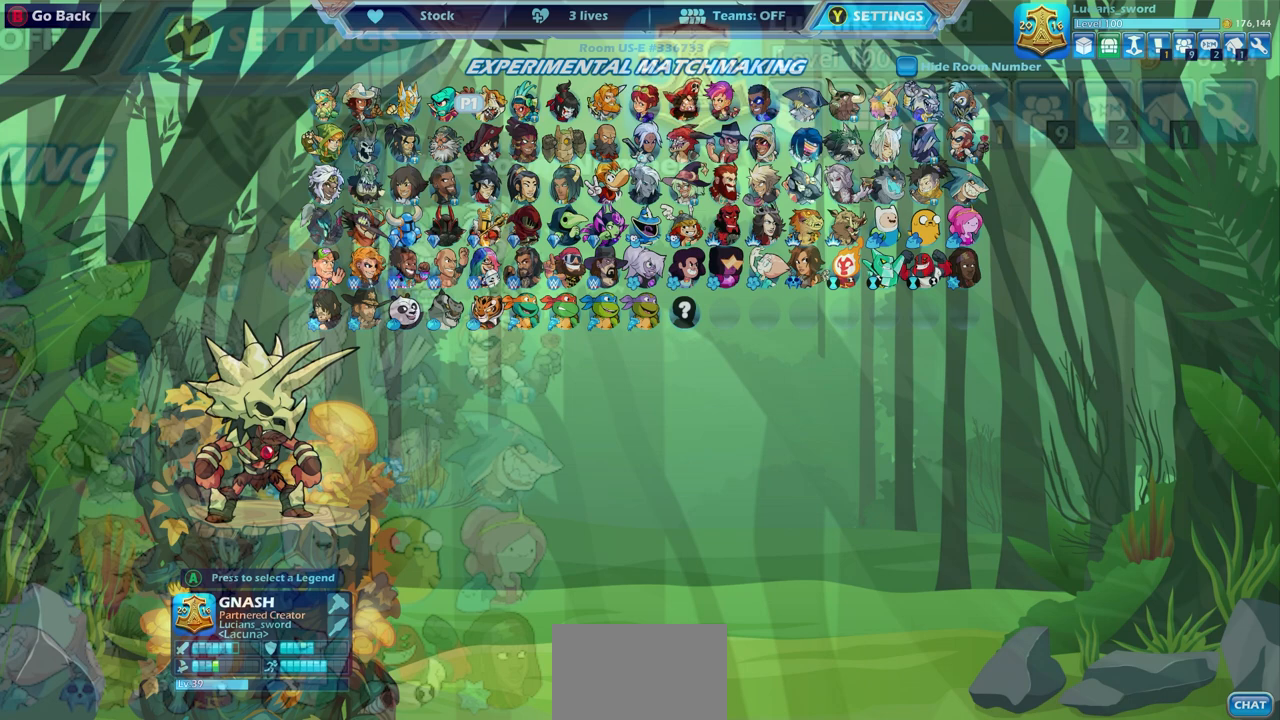
Gameplay with a controller (PlayStation layout); each line is a JSON object with the inputs held at the frame after it. "events" lists button and stick changes between this image and that frame as [ms after this image, input, new state], when the widget could be followed in between.
{"buttons": [], "left_stick": "center", "right_stick": "center", "events": [[67, "CIRCLE", "up"]]}
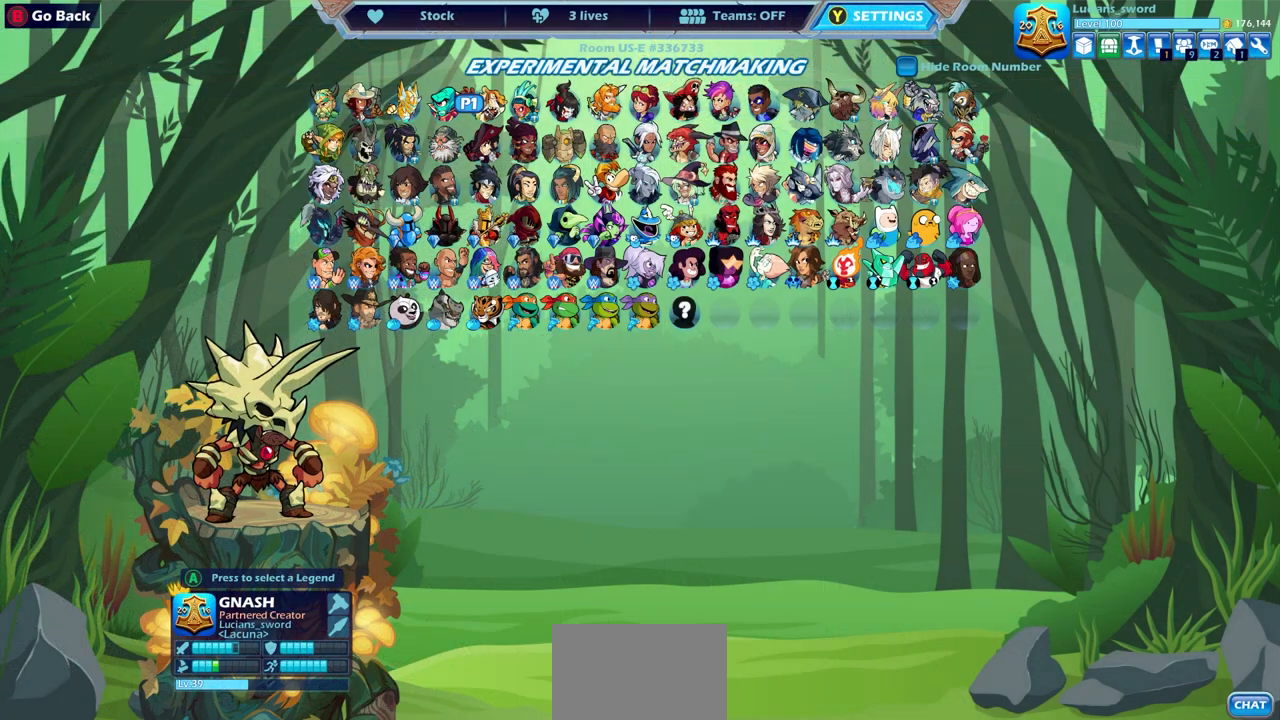
{"buttons": [], "left_stick": "center", "right_stick": "center", "events": []}
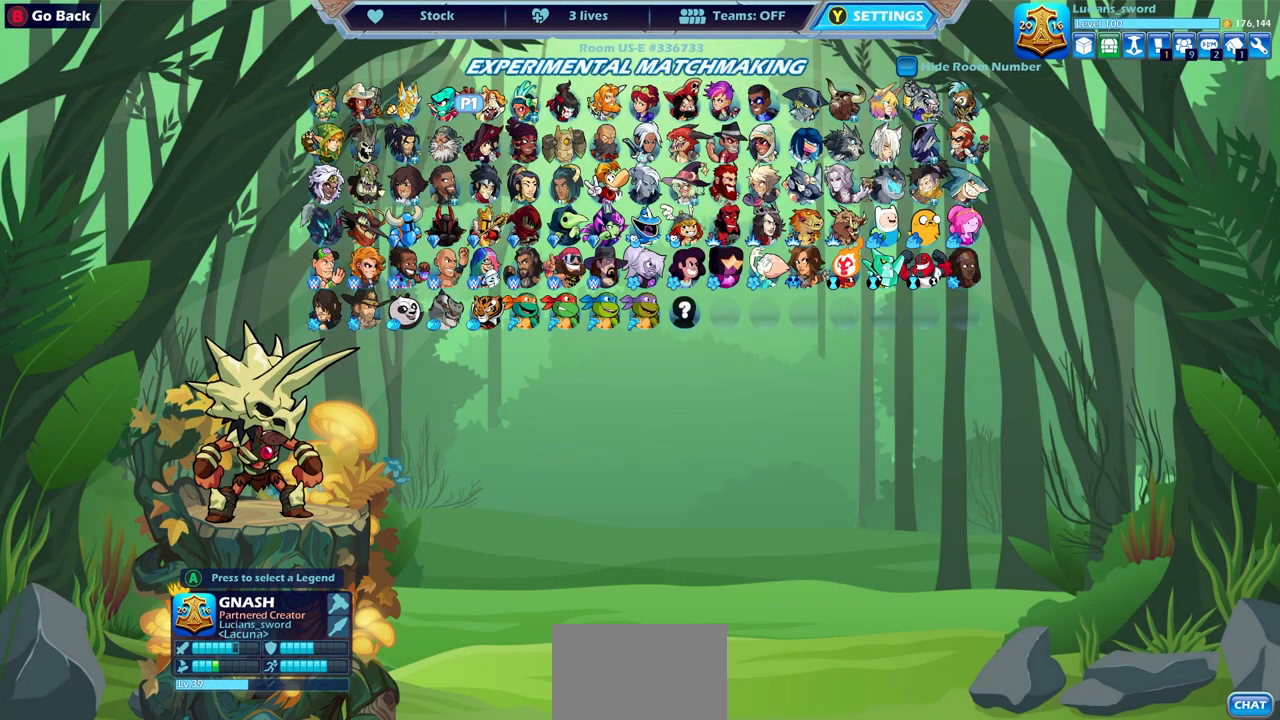
{"buttons": [], "left_stick": "center", "right_stick": "center", "events": []}
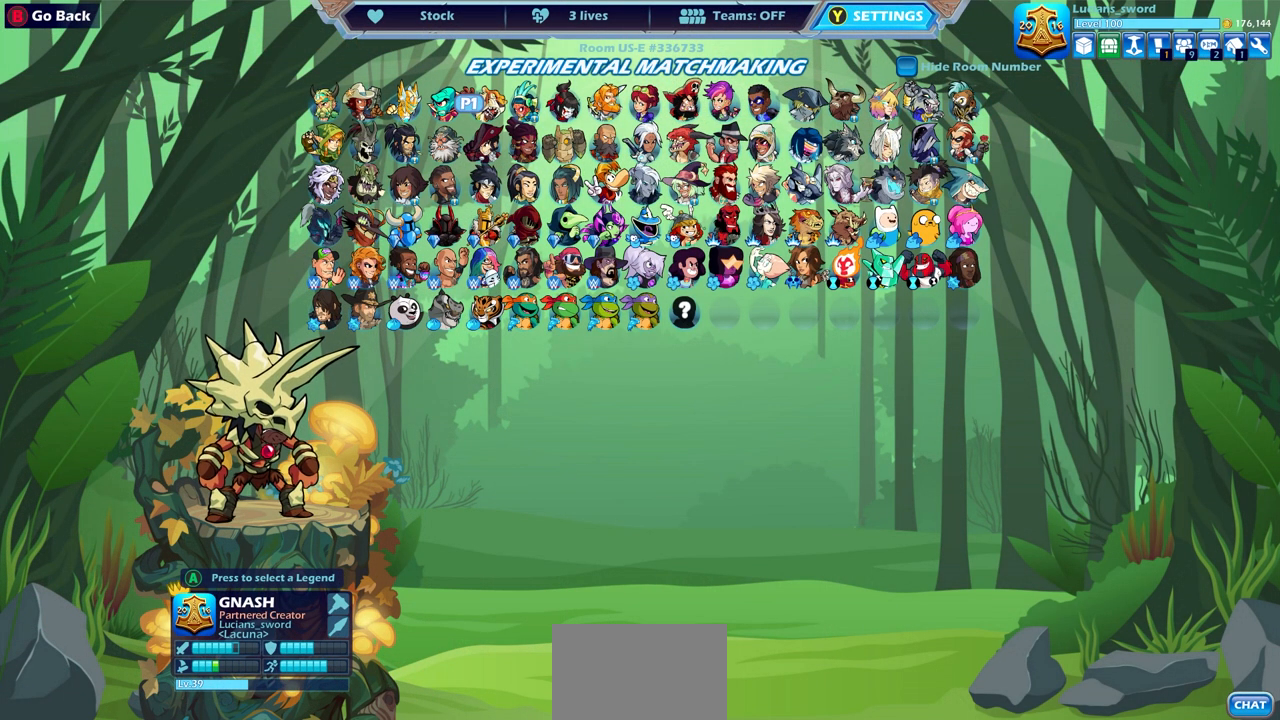
{"buttons": [], "left_stick": "center", "right_stick": "center", "events": []}
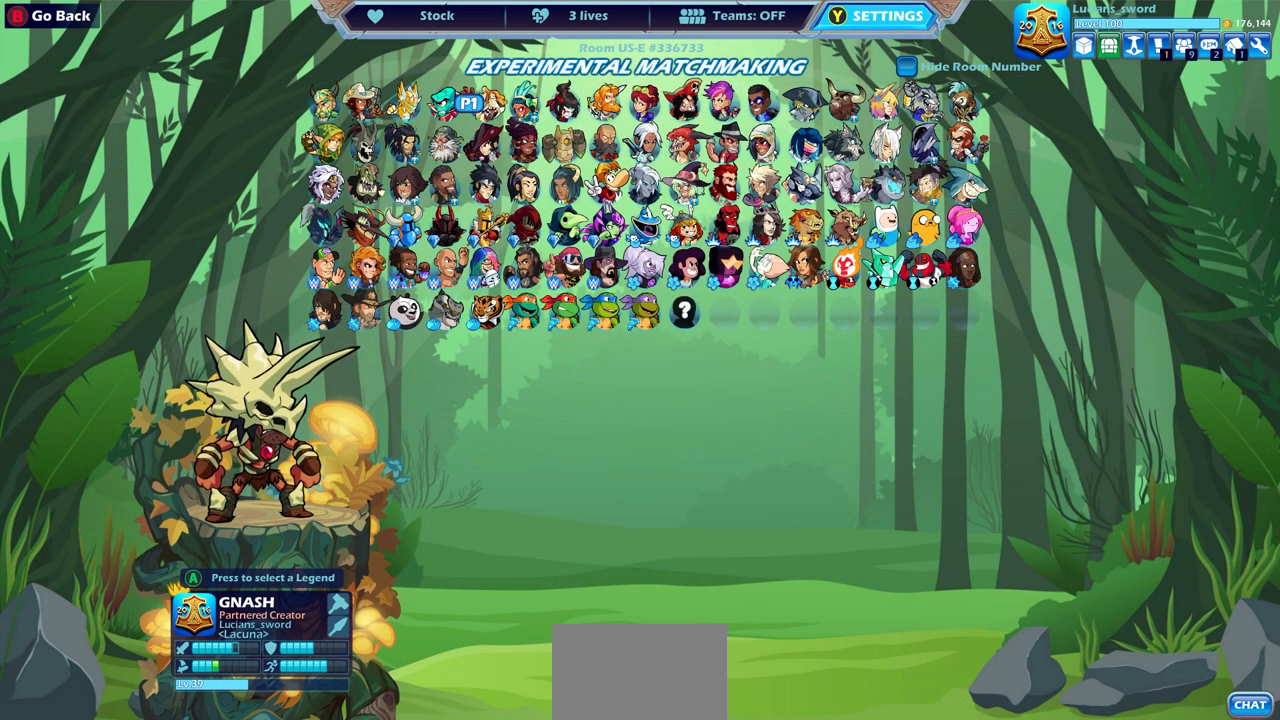
{"buttons": [], "left_stick": "center", "right_stick": "center", "events": []}
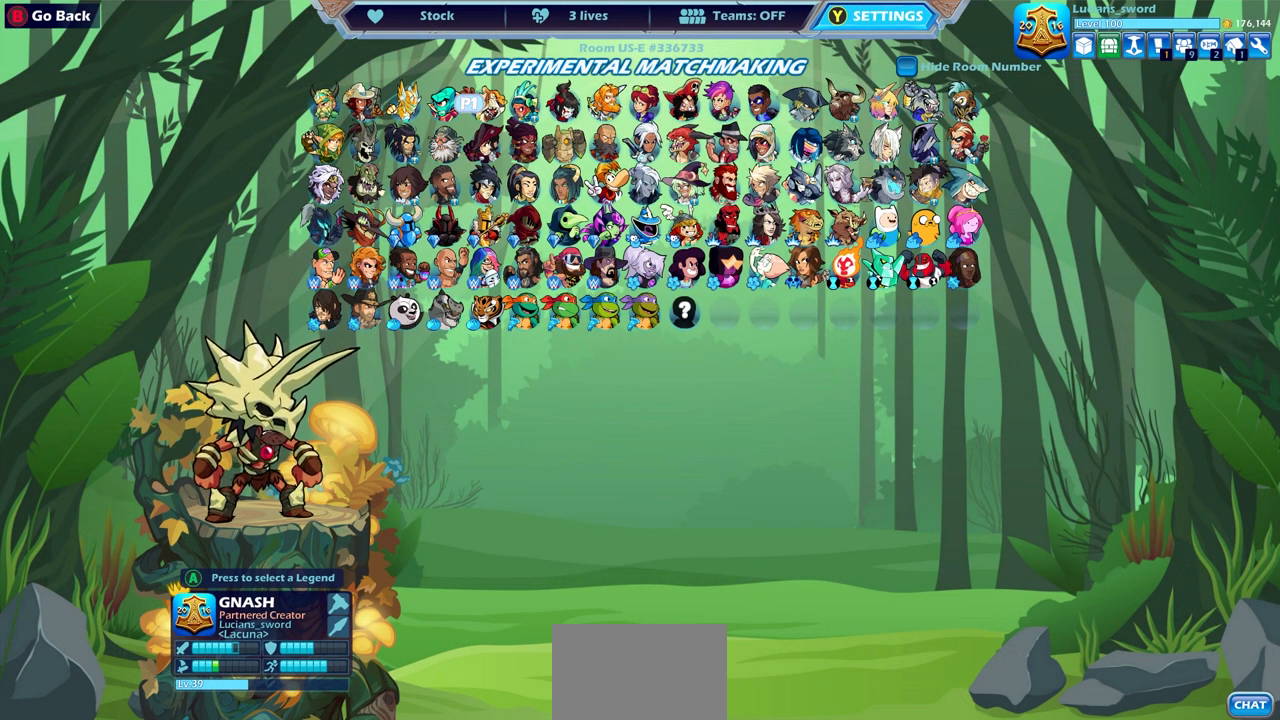
{"buttons": [], "left_stick": "center", "right_stick": "center", "events": []}
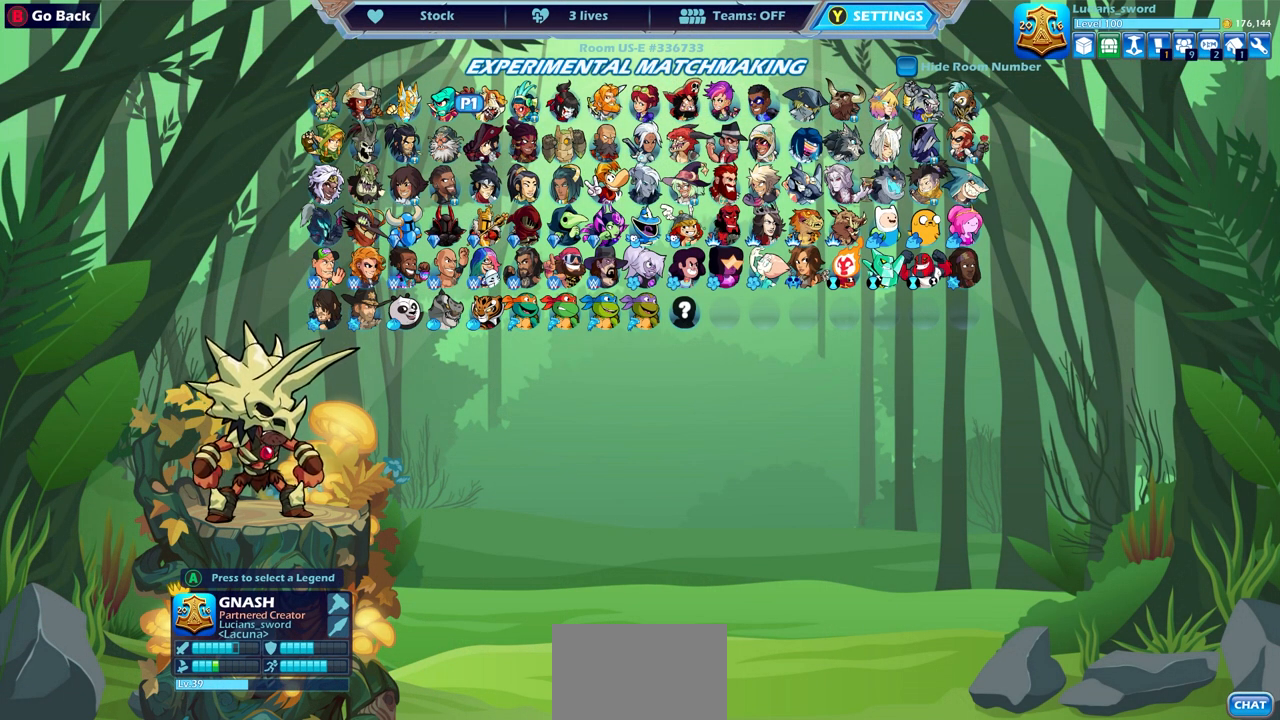
{"buttons": [], "left_stick": "center", "right_stick": "center", "events": []}
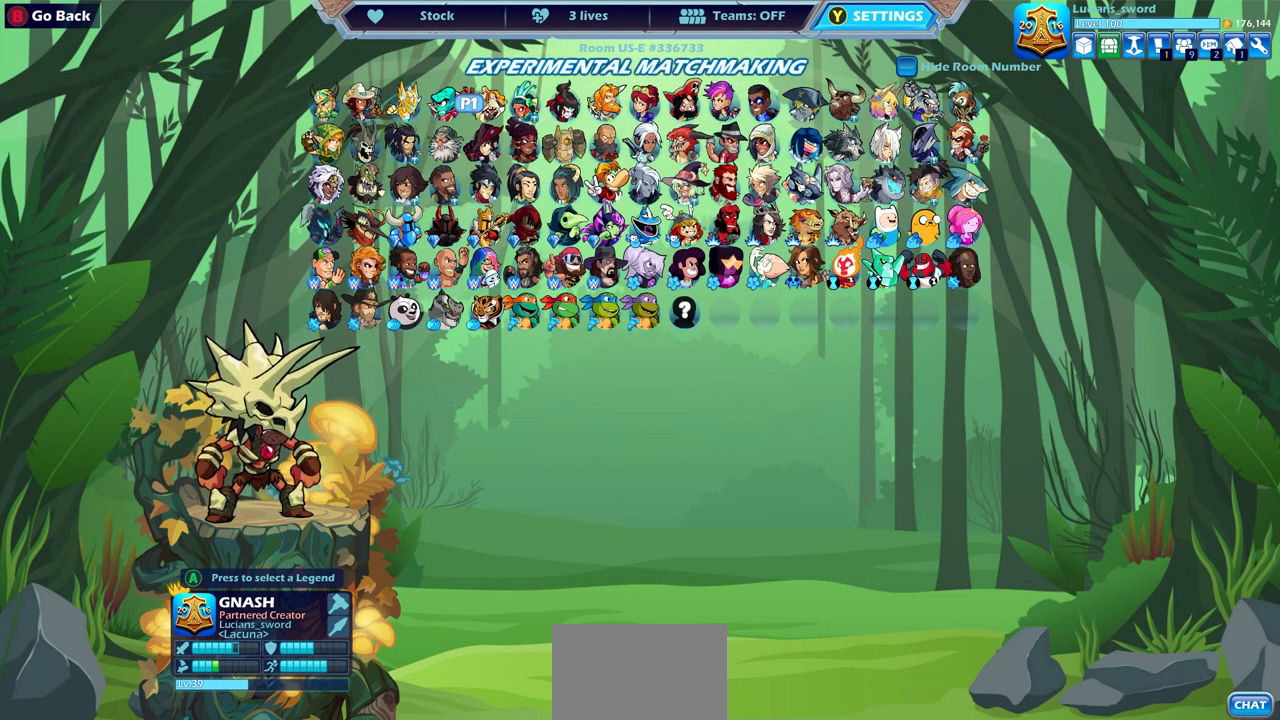
{"buttons": ["DPAD_RIGHT"], "left_stick": "center", "right_stick": "center", "events": [[417, "DPAD_RIGHT", "down"]]}
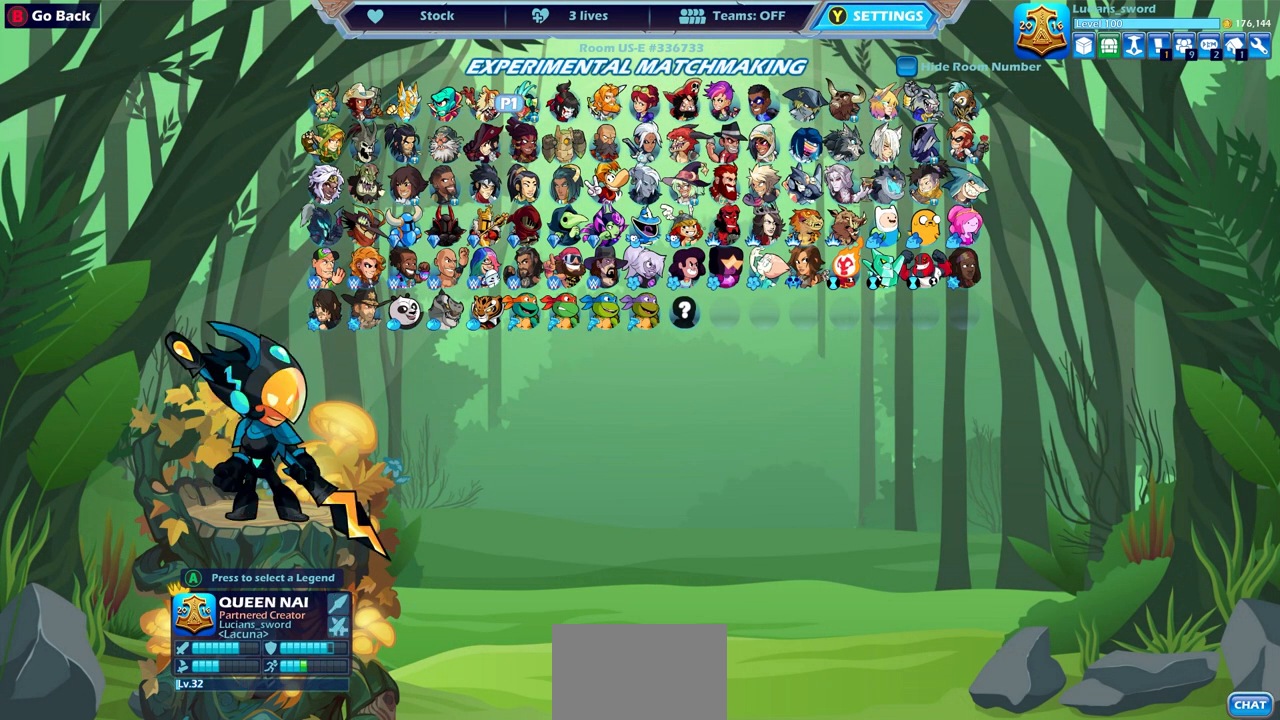
{"buttons": [], "left_stick": "center", "right_stick": "center", "events": [[33, "DPAD_RIGHT", "up"], [217, "DPAD_DOWN", "down"], [317, "DPAD_DOWN", "up"]]}
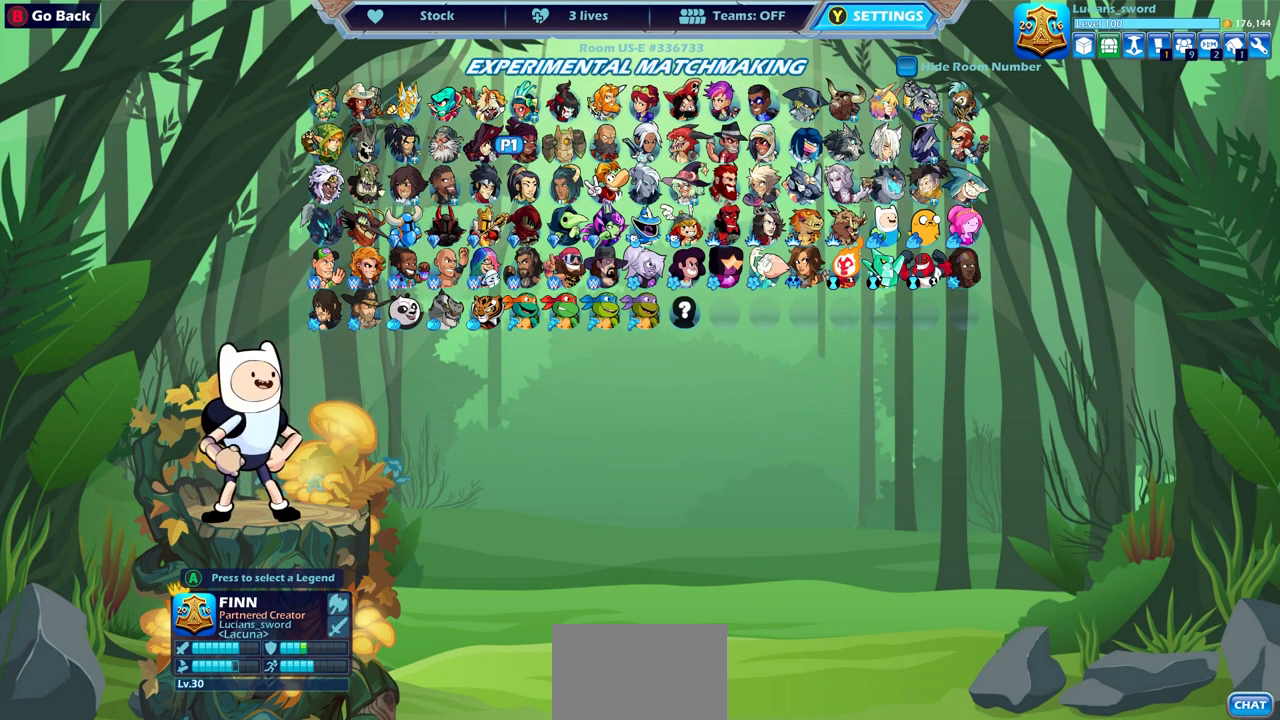
{"buttons": [], "left_stick": "center", "right_stick": "center", "events": []}
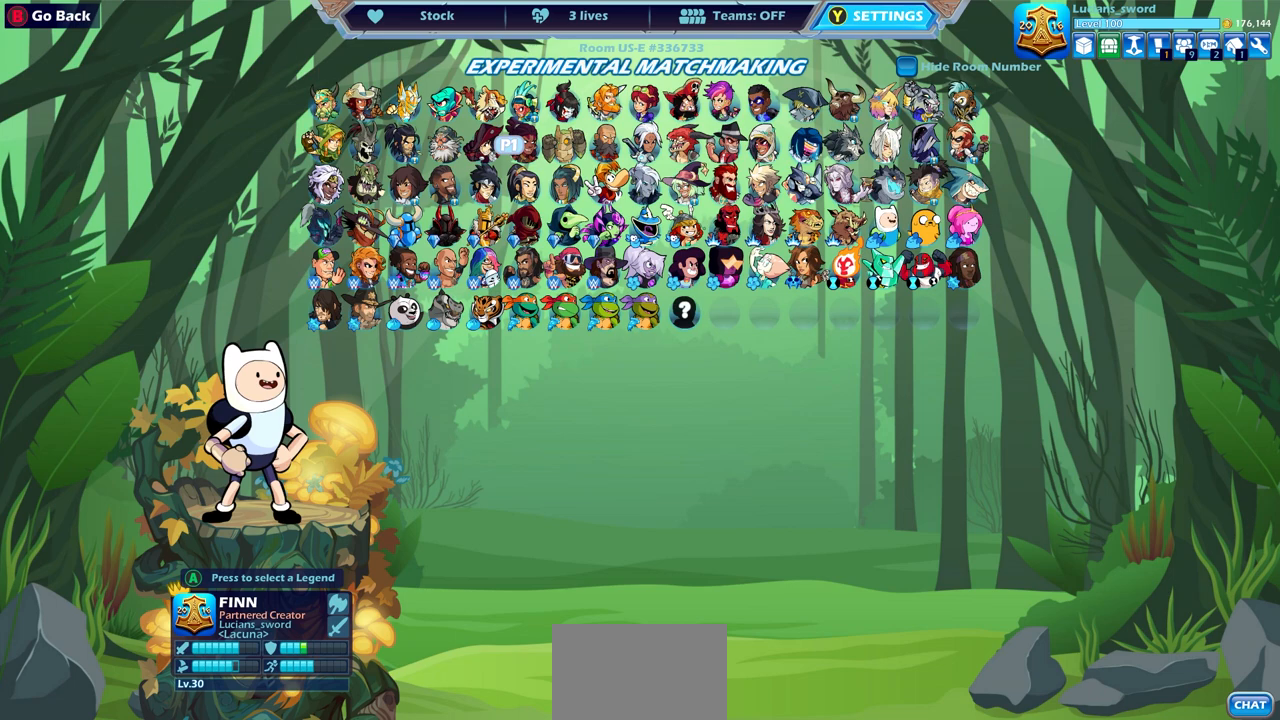
{"buttons": [], "left_stick": "center", "right_stick": "center", "events": [[100, "DPAD_UP", "down"], [217, "DPAD_UP", "up"], [367, "DPAD_LEFT", "down"], [500, "DPAD_LEFT", "up"]]}
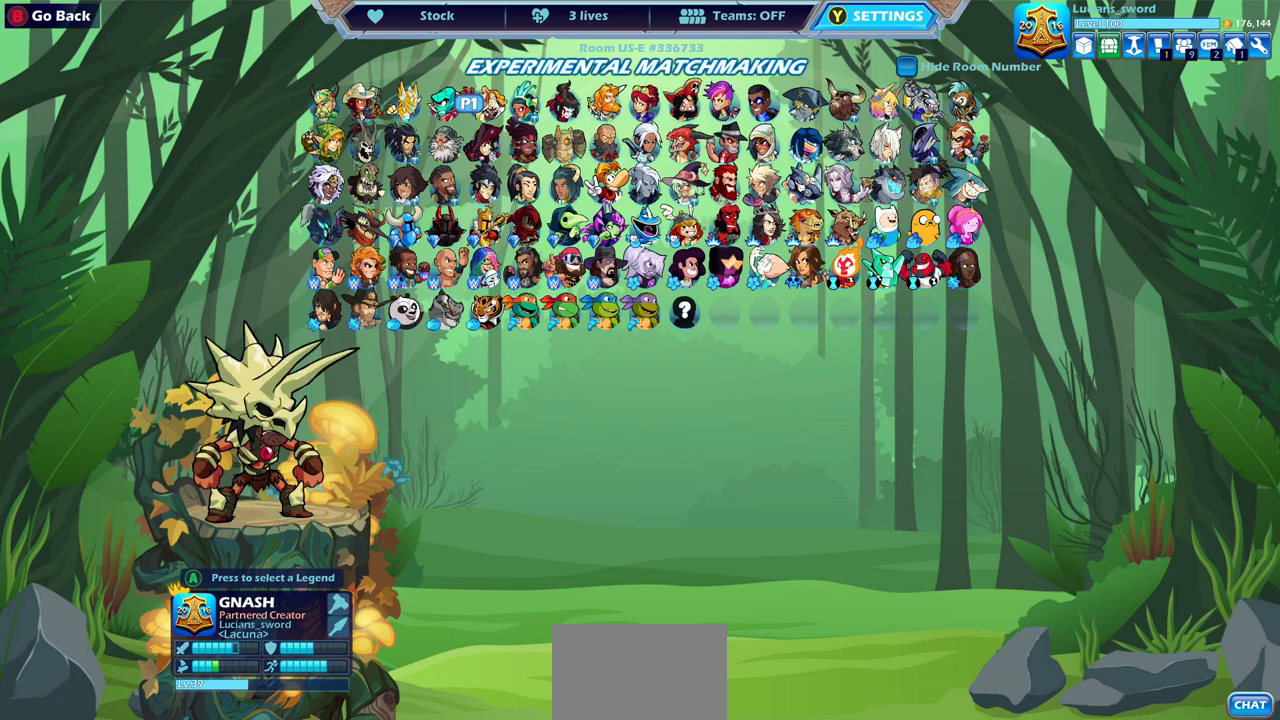
{"buttons": [], "left_stick": "center", "right_stick": "center", "events": []}
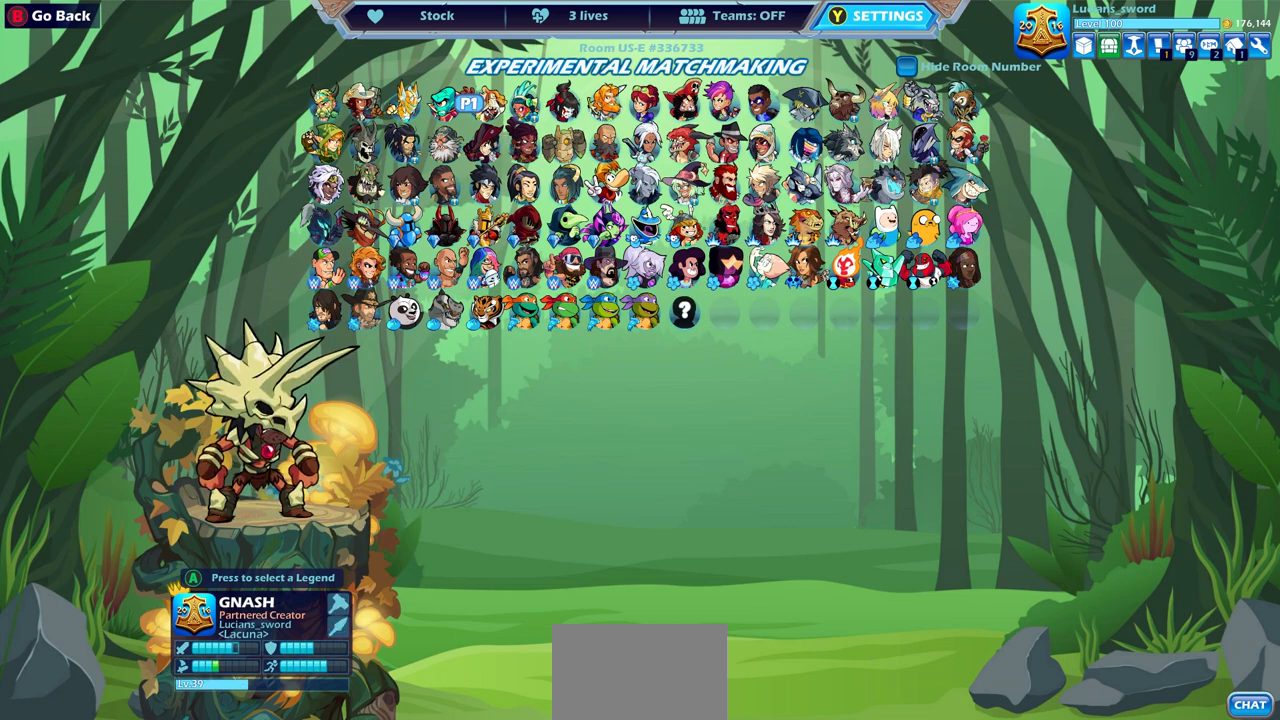
{"buttons": [], "left_stick": "center", "right_stick": "center", "events": []}
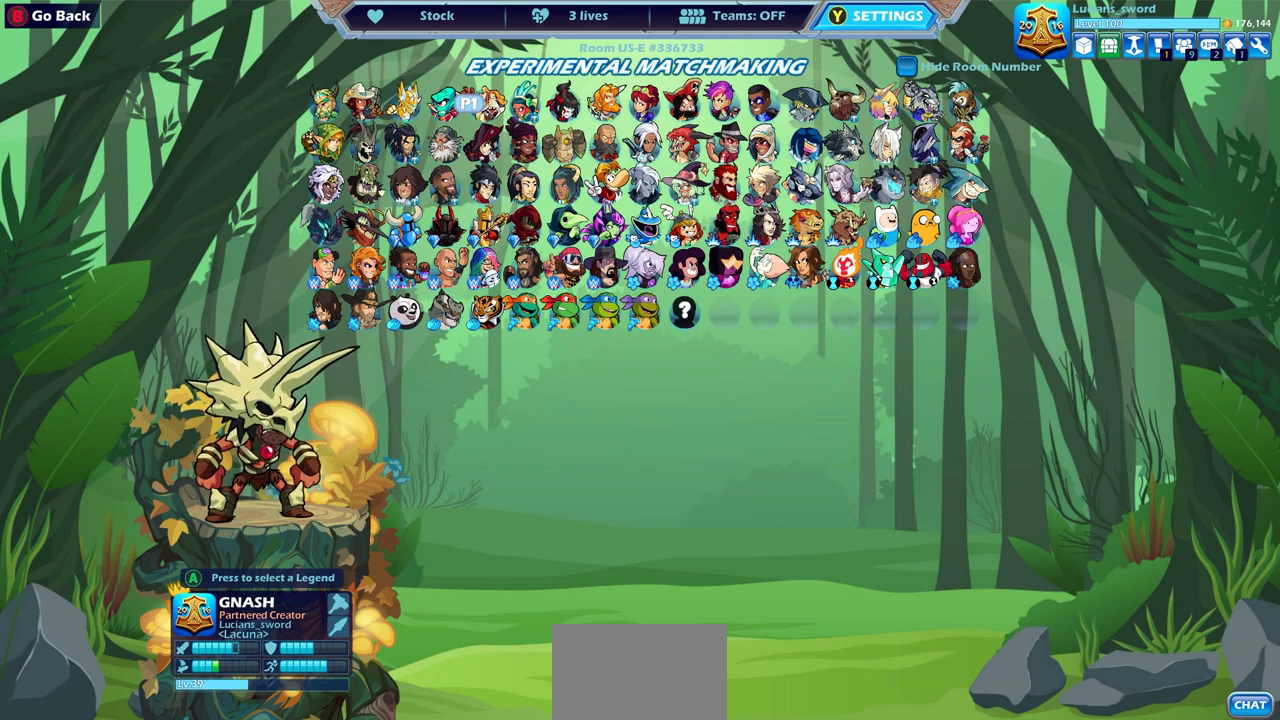
{"buttons": [], "left_stick": "center", "right_stick": "center", "events": []}
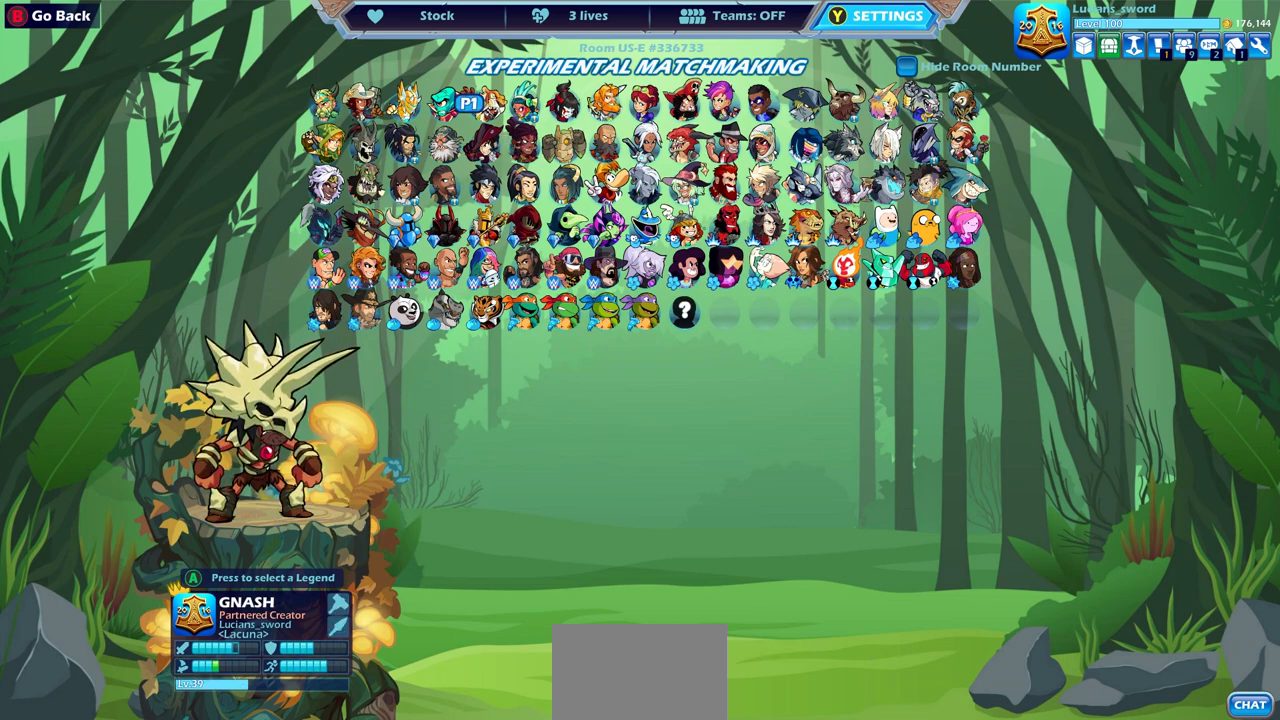
{"buttons": [], "left_stick": "center", "right_stick": "center", "events": [[317, "DPAD_DOWN", "down"], [417, "DPAD_DOWN", "up"]]}
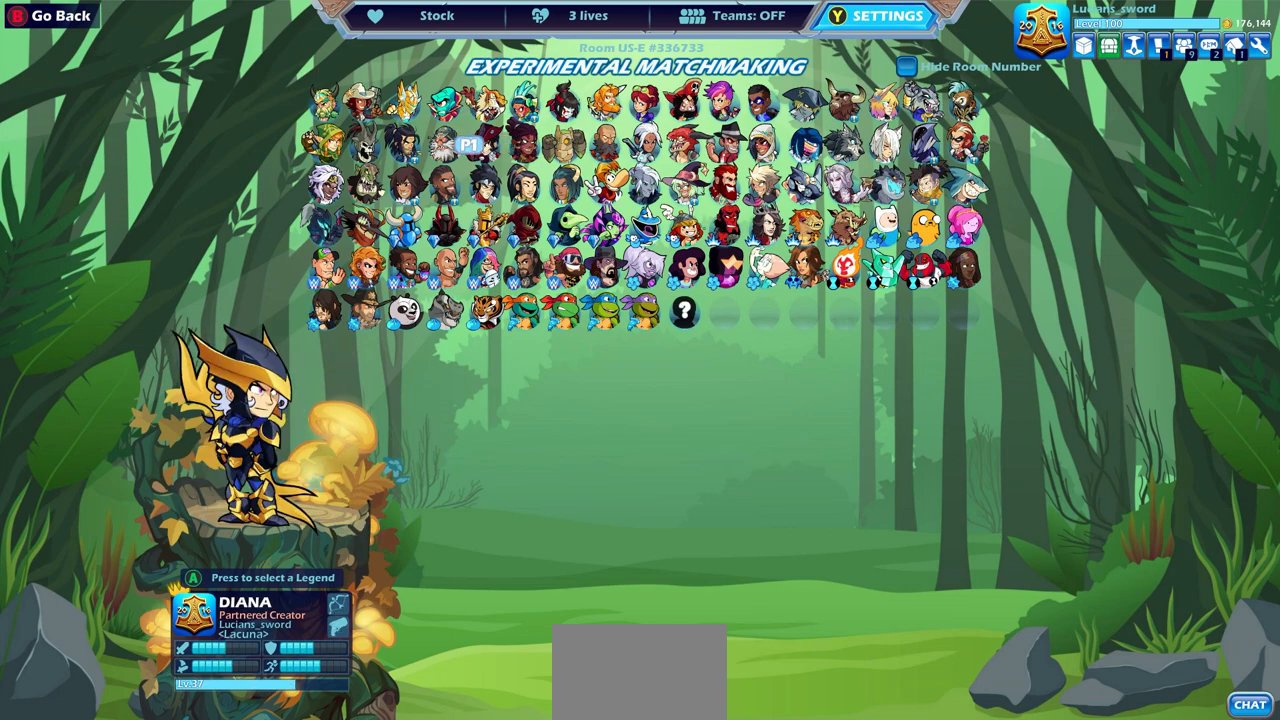
{"buttons": [], "left_stick": "center", "right_stick": "center", "events": [[33, "DPAD_RIGHT", "down"], [167, "DPAD_RIGHT", "up"], [283, "DPAD_RIGHT", "down"], [317, "DPAD_RIGHT", "up"]]}
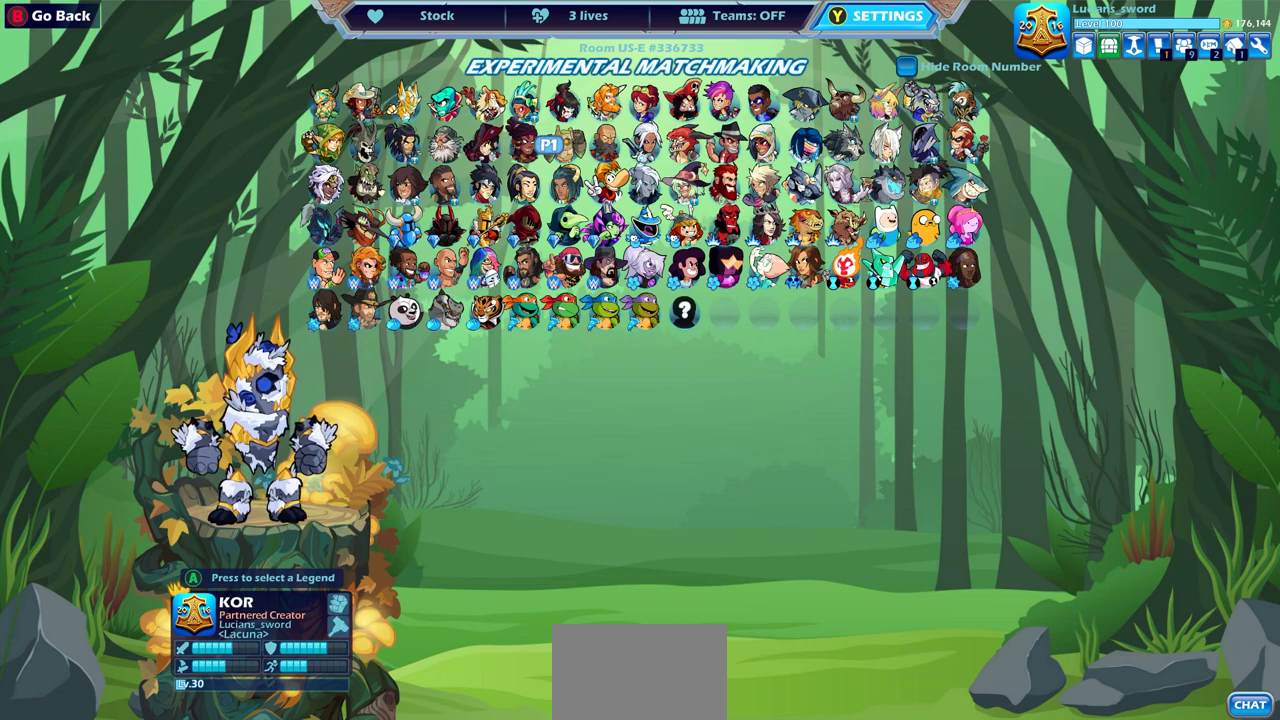
{"buttons": [], "left_stick": "center", "right_stick": "center", "events": []}
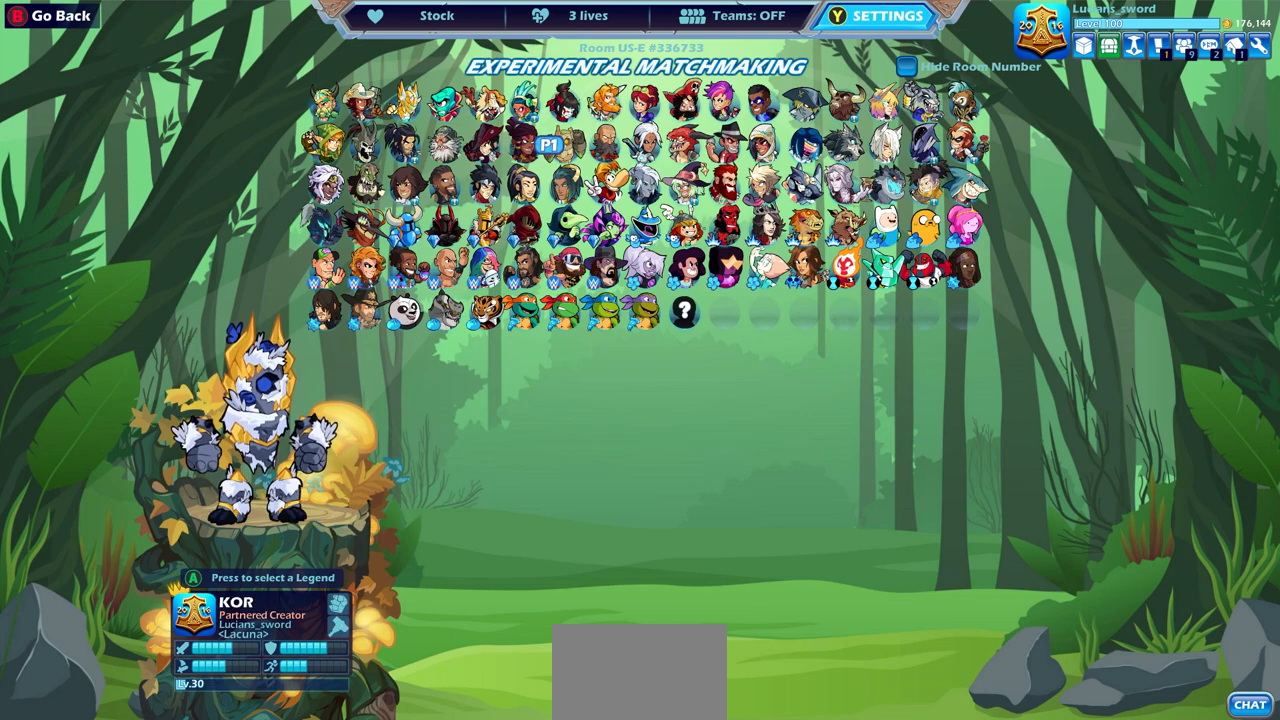
{"buttons": [], "left_stick": "center", "right_stick": "center", "events": [[283, "DPAD_LEFT", "down"], [417, "DPAD_LEFT", "up"]]}
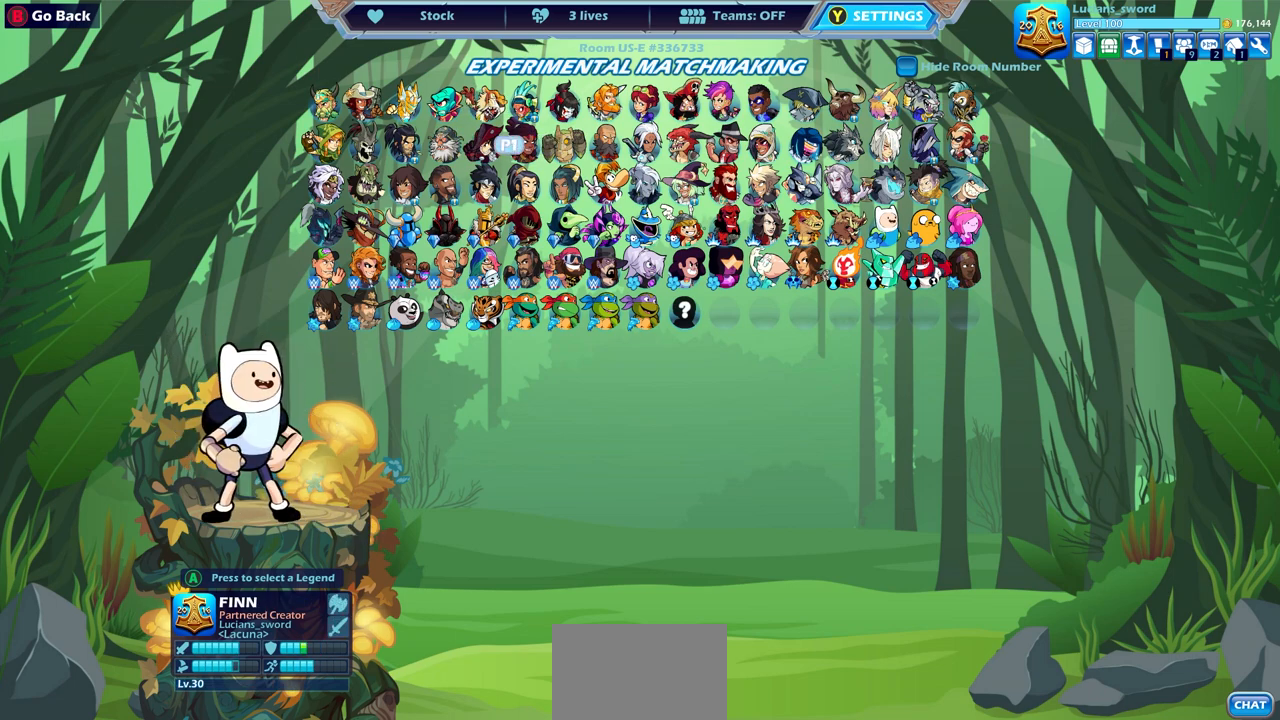
{"buttons": [], "left_stick": "center", "right_stick": "center", "events": [[17, "DPAD_LEFT", "down"], [150, "DPAD_LEFT", "up"]]}
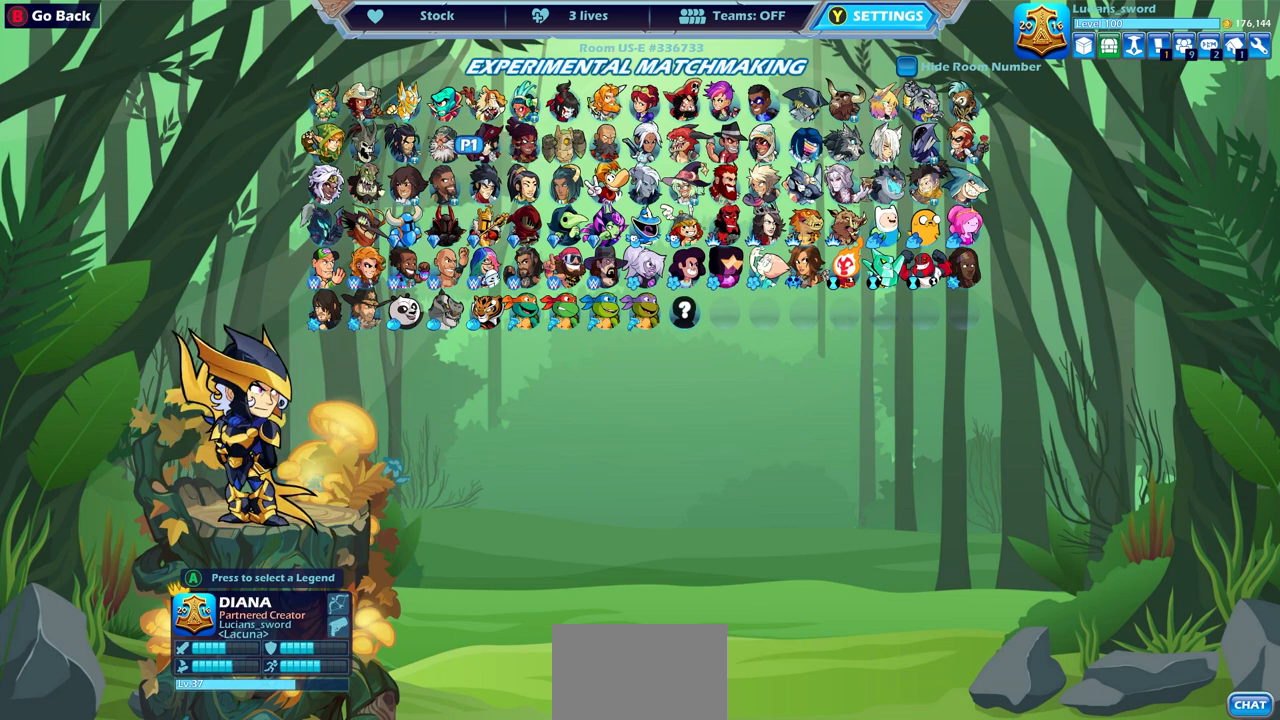
{"buttons": [], "left_stick": "center", "right_stick": "center", "events": [[183, "DPAD_RIGHT", "down"], [233, "DPAD_RIGHT", "up"], [317, "DPAD_RIGHT", "down"], [367, "DPAD_RIGHT", "up"]]}
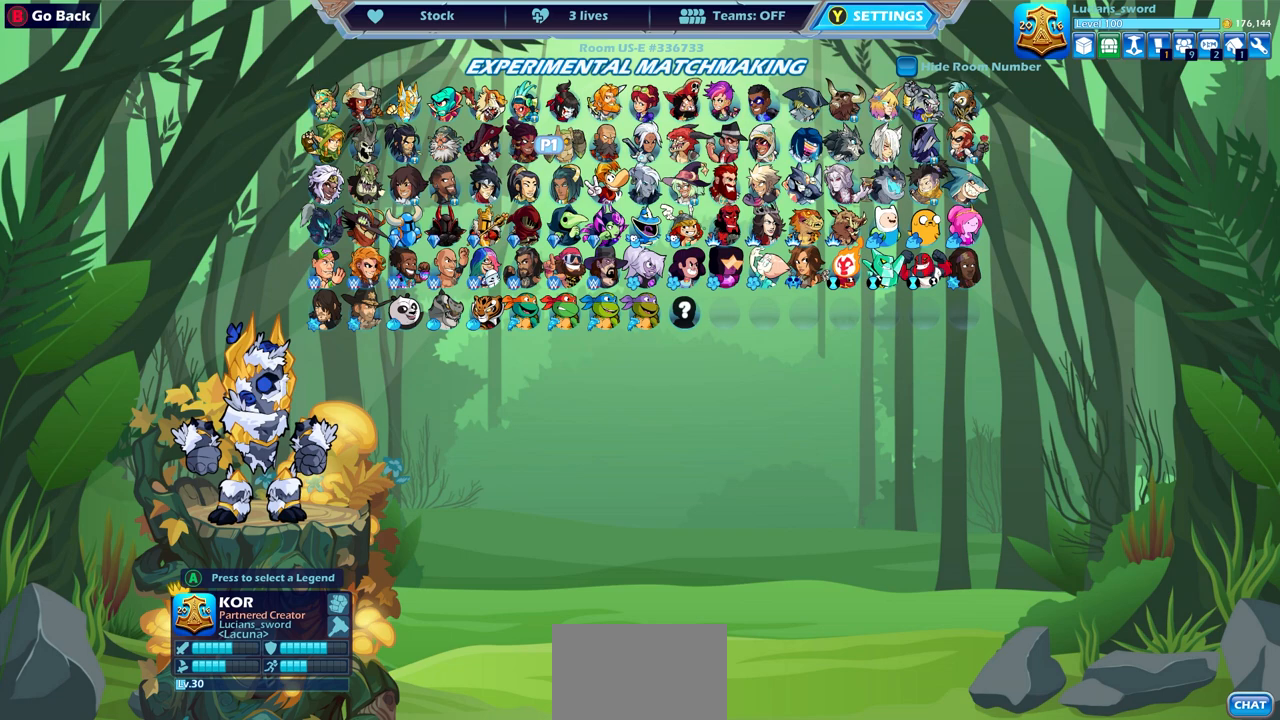
{"buttons": ["DPAD_RIGHT"], "left_stick": "center", "right_stick": "center", "events": [[67, "DPAD_RIGHT", "down"], [117, "DPAD_RIGHT", "up"], [233, "DPAD_RIGHT", "down"], [317, "DPAD_RIGHT", "up"], [433, "DPAD_RIGHT", "down"]]}
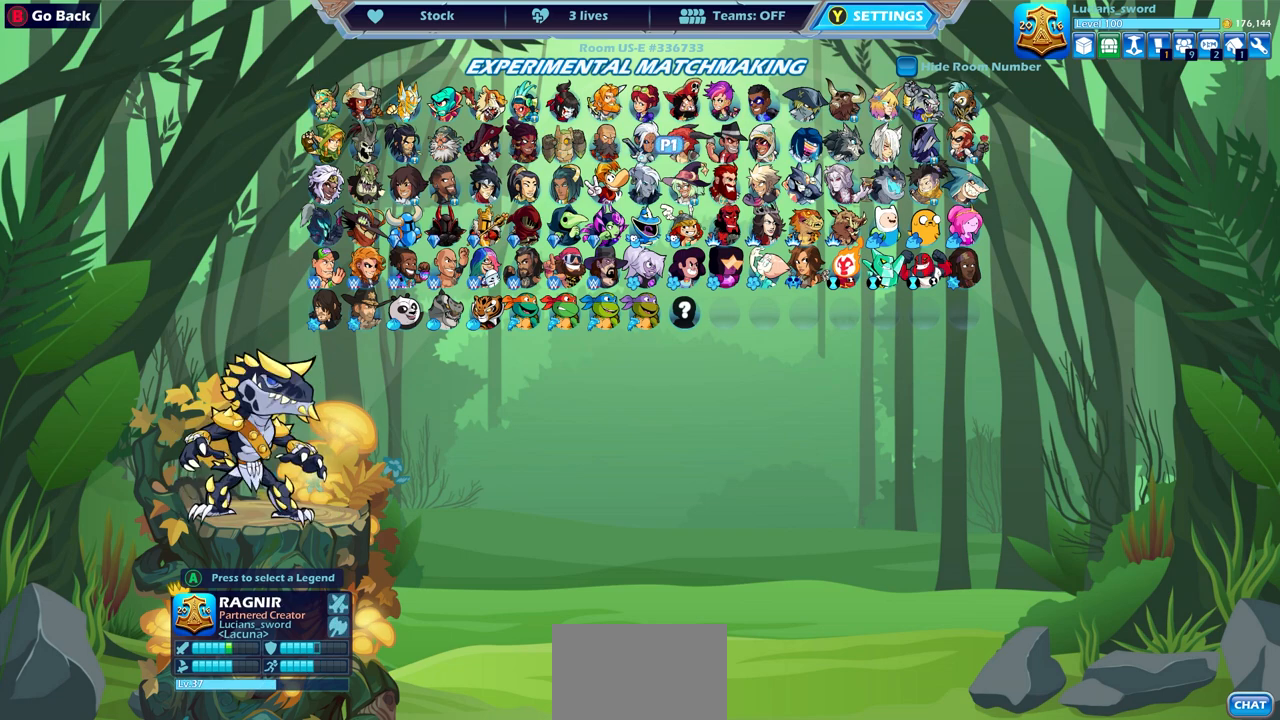
{"buttons": [], "left_stick": "center", "right_stick": "center", "events": [[17, "DPAD_RIGHT", "up"]]}
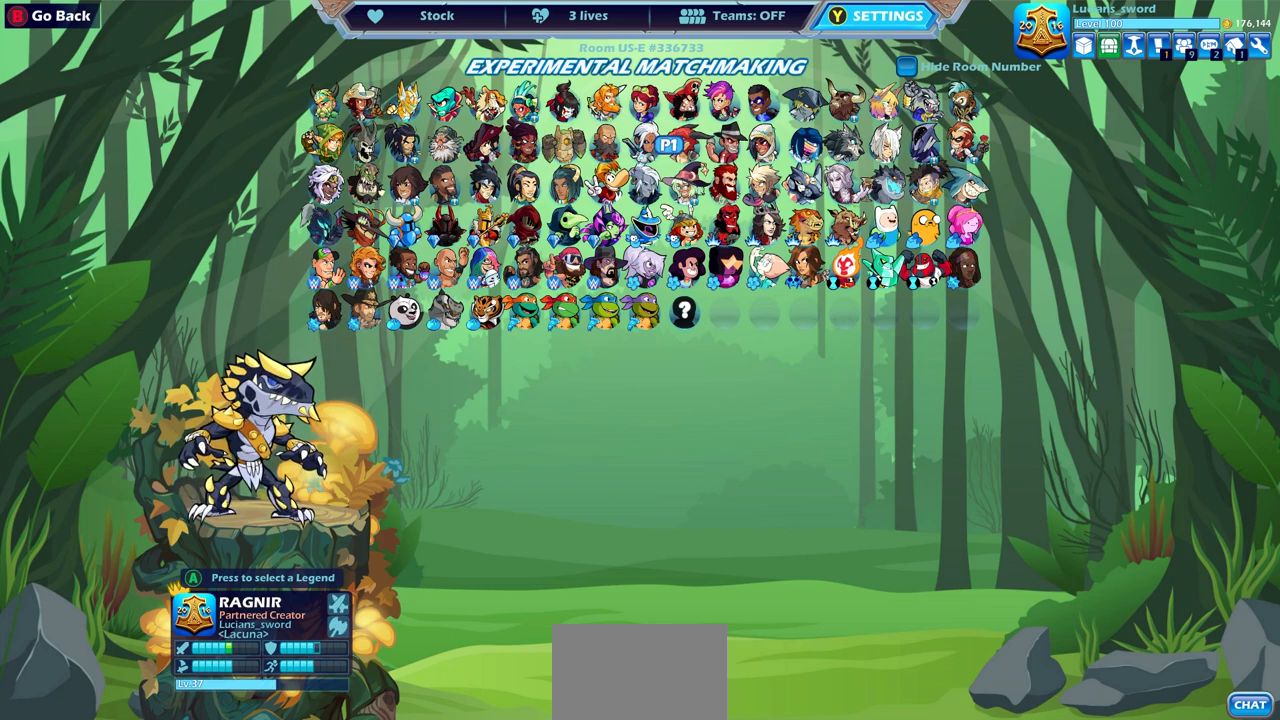
{"buttons": [], "left_stick": "center", "right_stick": "center", "events": []}
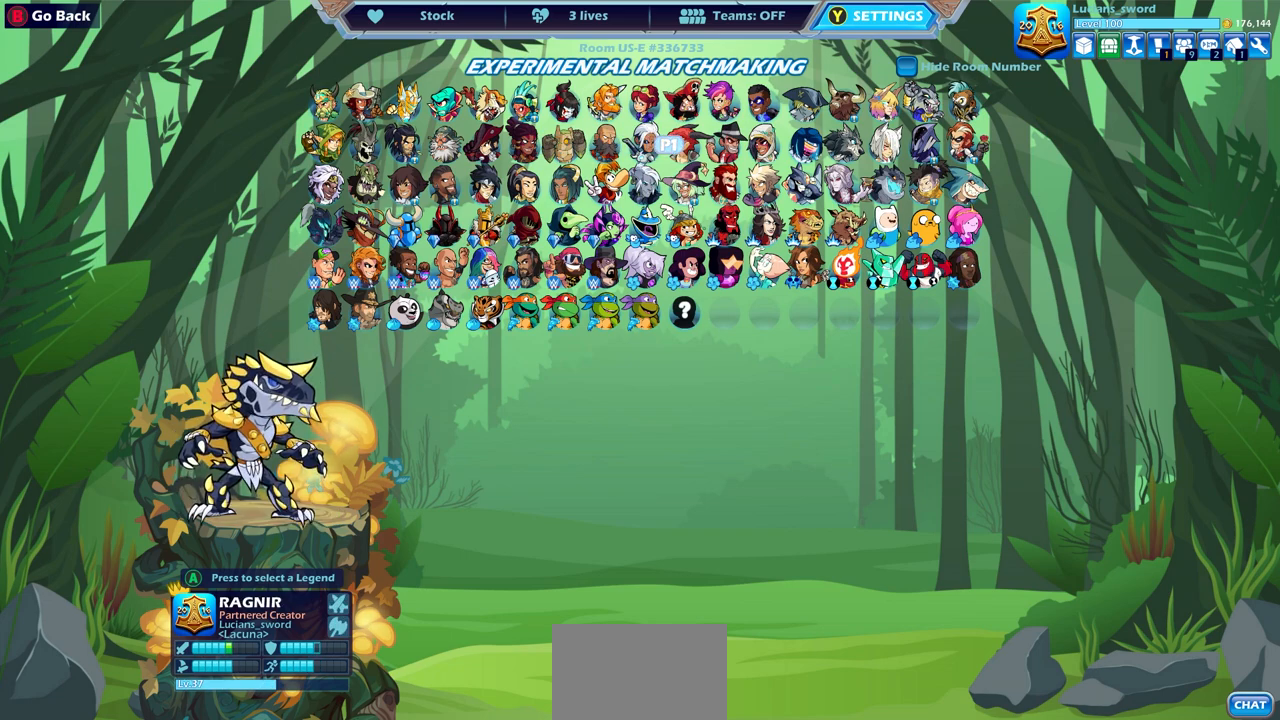
{"buttons": [], "left_stick": "center", "right_stick": "center", "events": []}
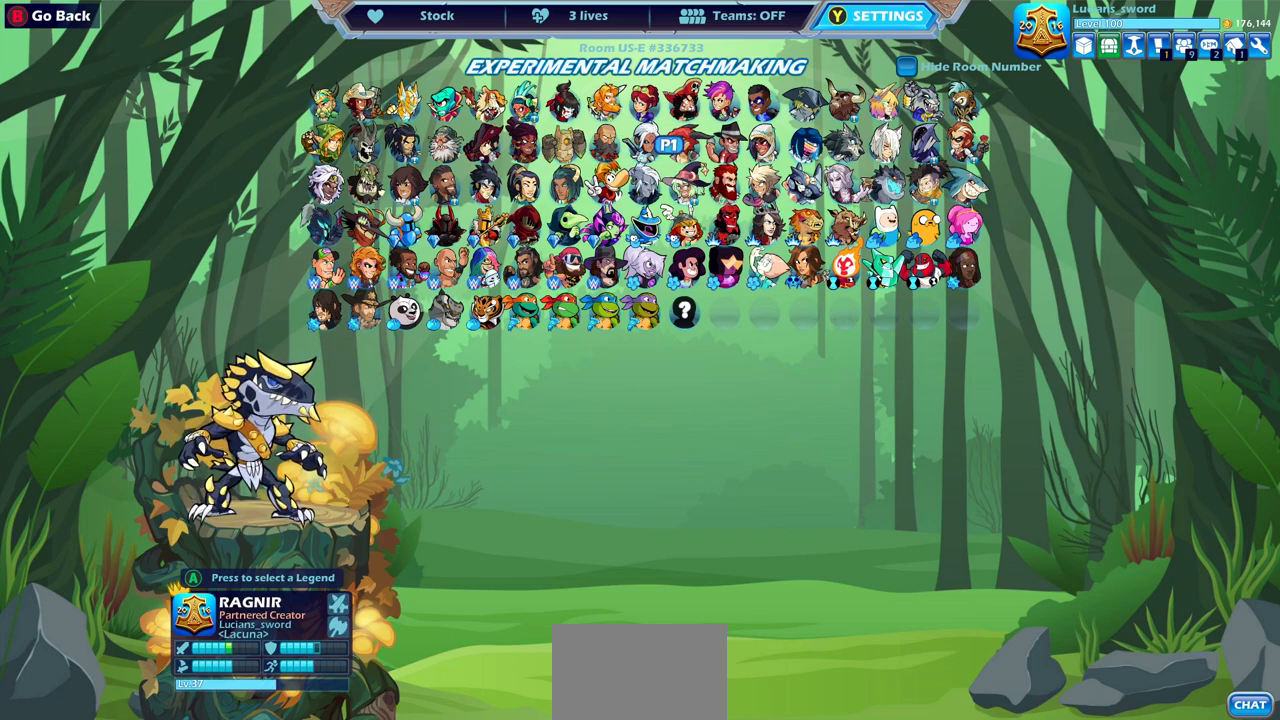
{"buttons": [], "left_stick": "center", "right_stick": "center", "events": []}
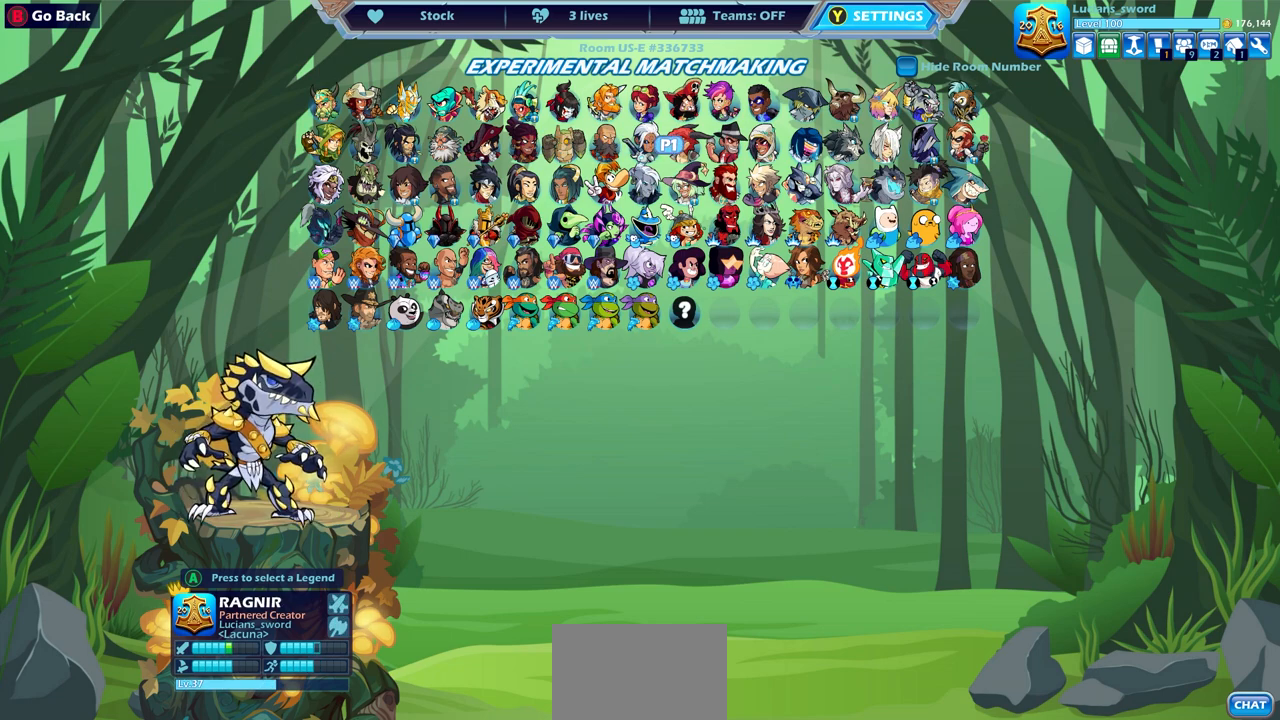
{"buttons": [], "left_stick": "center", "right_stick": "center", "events": [[183, "DPAD_DOWN", "down"], [267, "DPAD_DOWN", "up"]]}
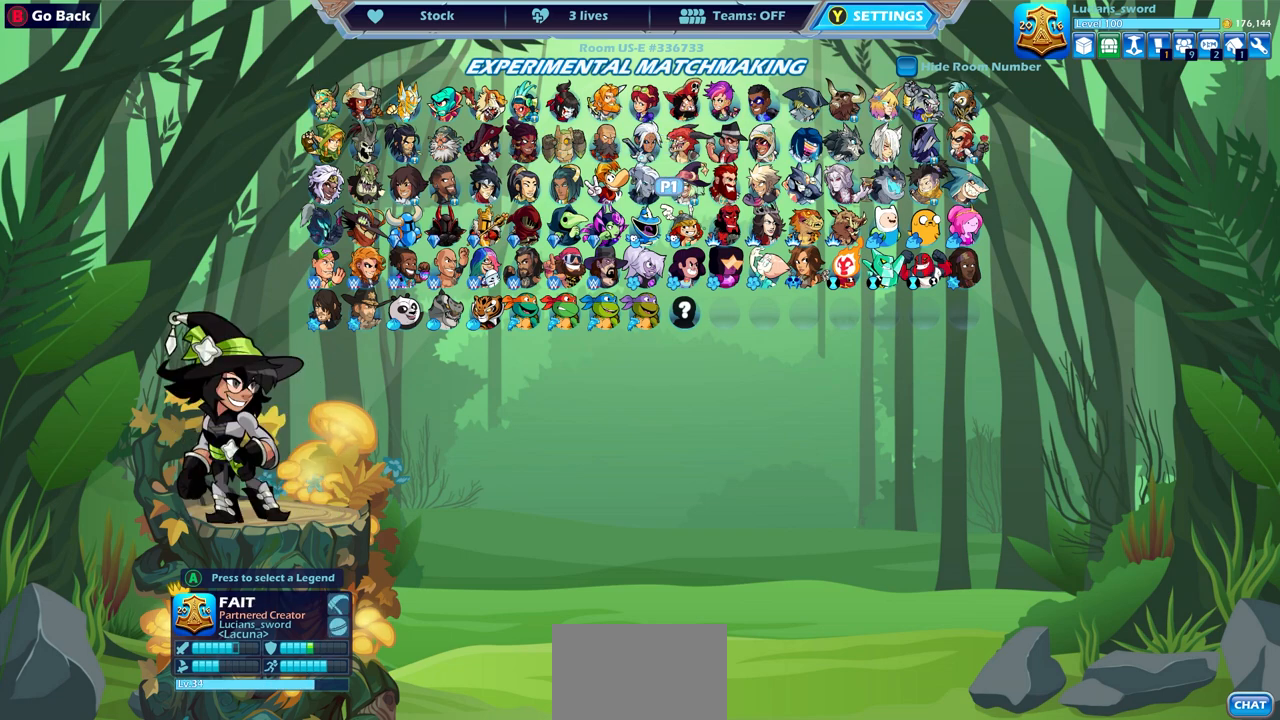
{"buttons": [], "left_stick": "center", "right_stick": "center", "events": [[233, "DPAD_UP", "down"], [333, "DPAD_UP", "up"]]}
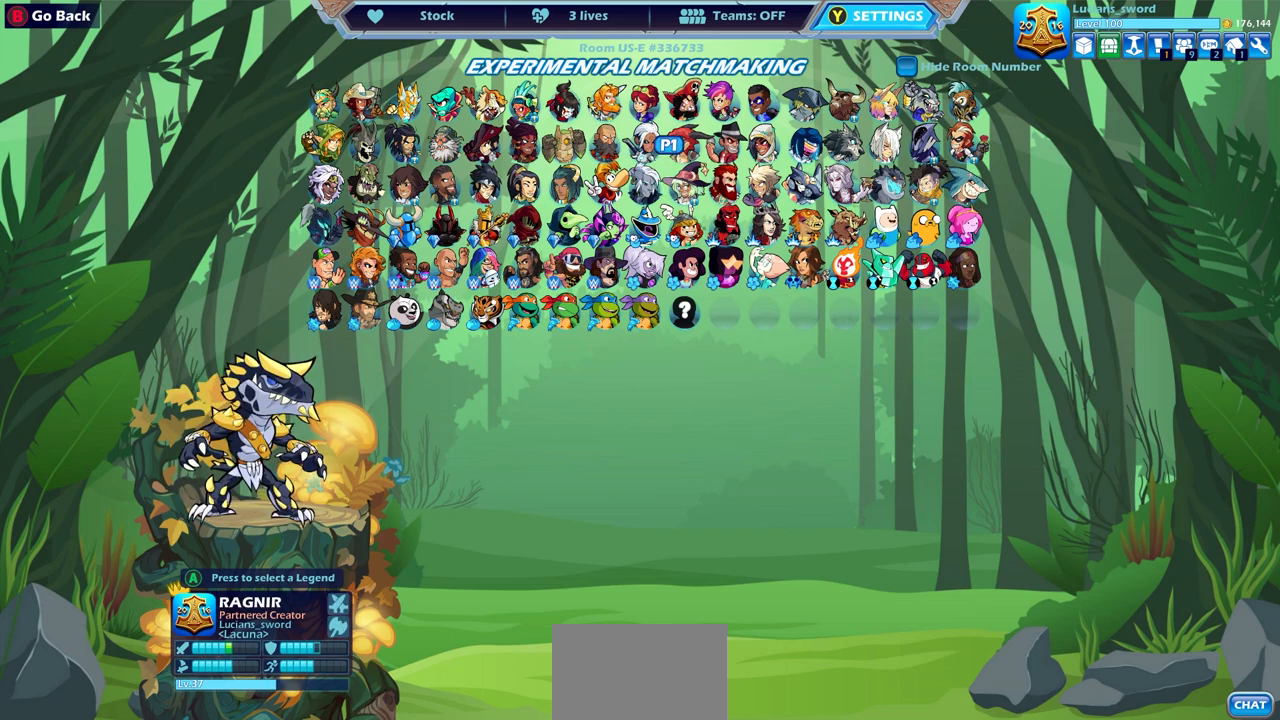
{"buttons": ["DPAD_RIGHT"], "left_stick": "center", "right_stick": "center", "events": [[433, "DPAD_RIGHT", "down"]]}
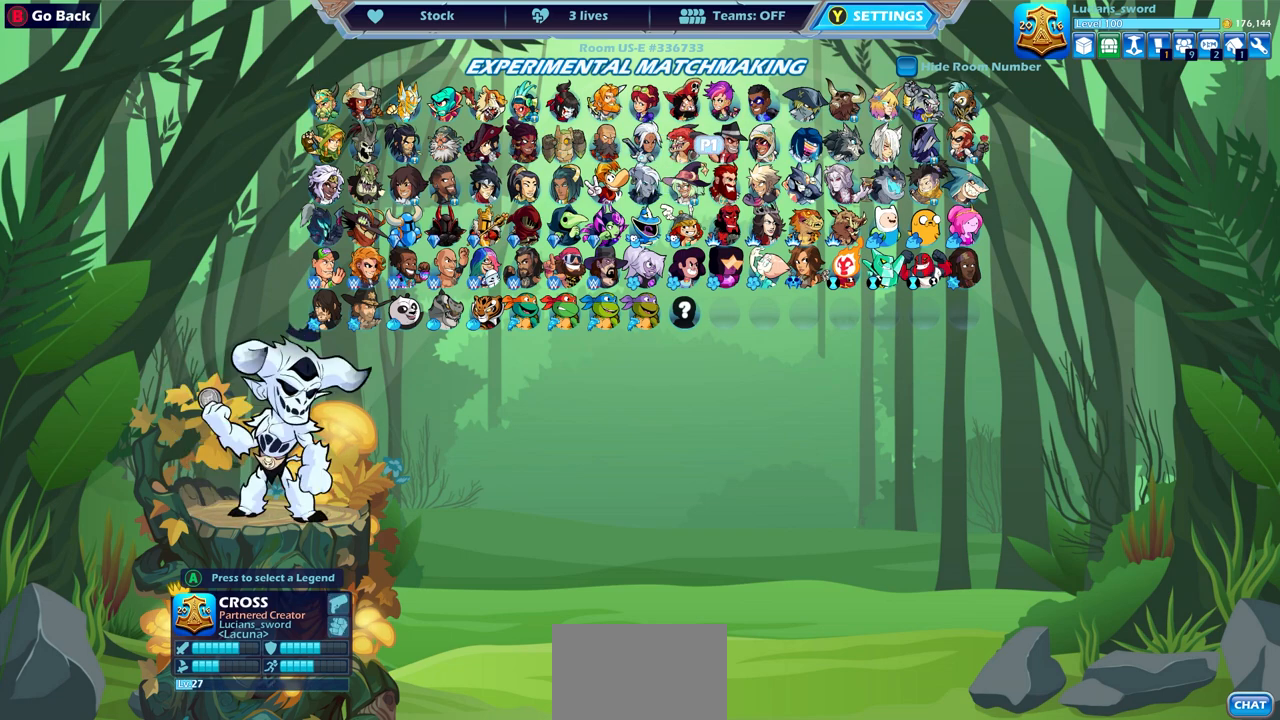
{"buttons": [], "left_stick": "center", "right_stick": "center", "events": [[17, "DPAD_RIGHT", "up"]]}
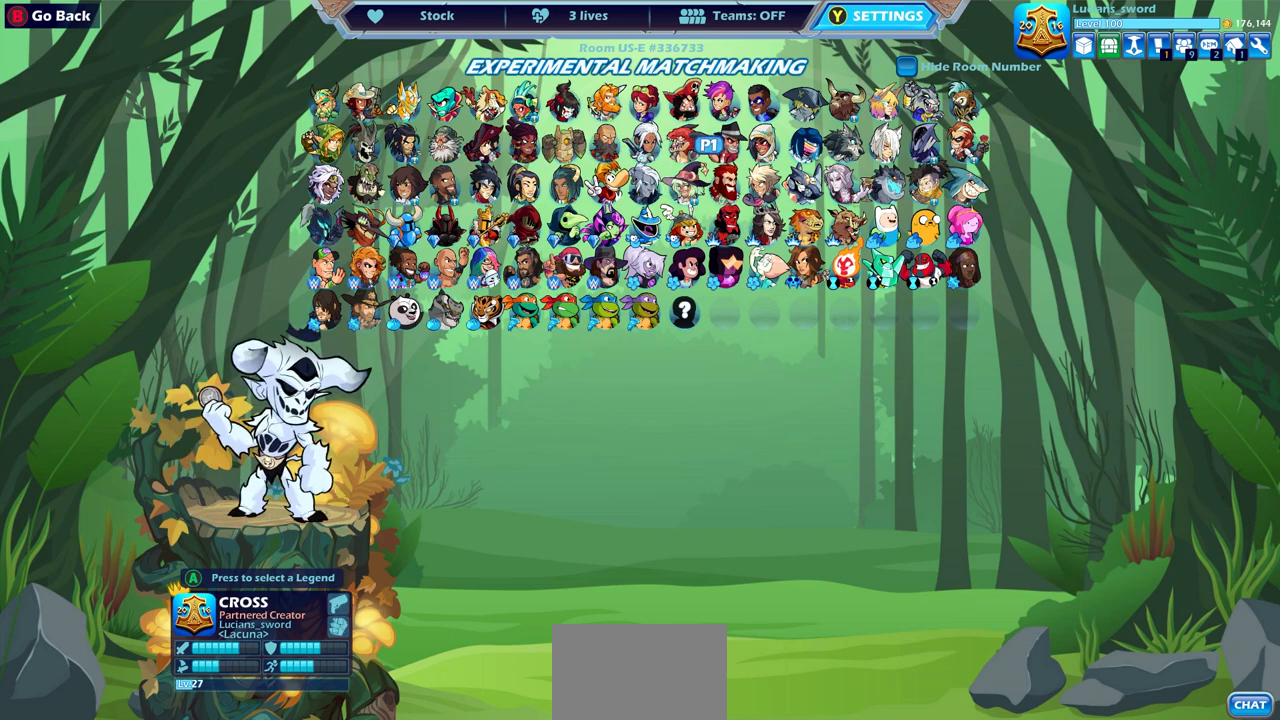
{"buttons": [], "left_stick": "center", "right_stick": "center", "events": [[200, "DPAD_LEFT", "down"], [317, "DPAD_LEFT", "up"]]}